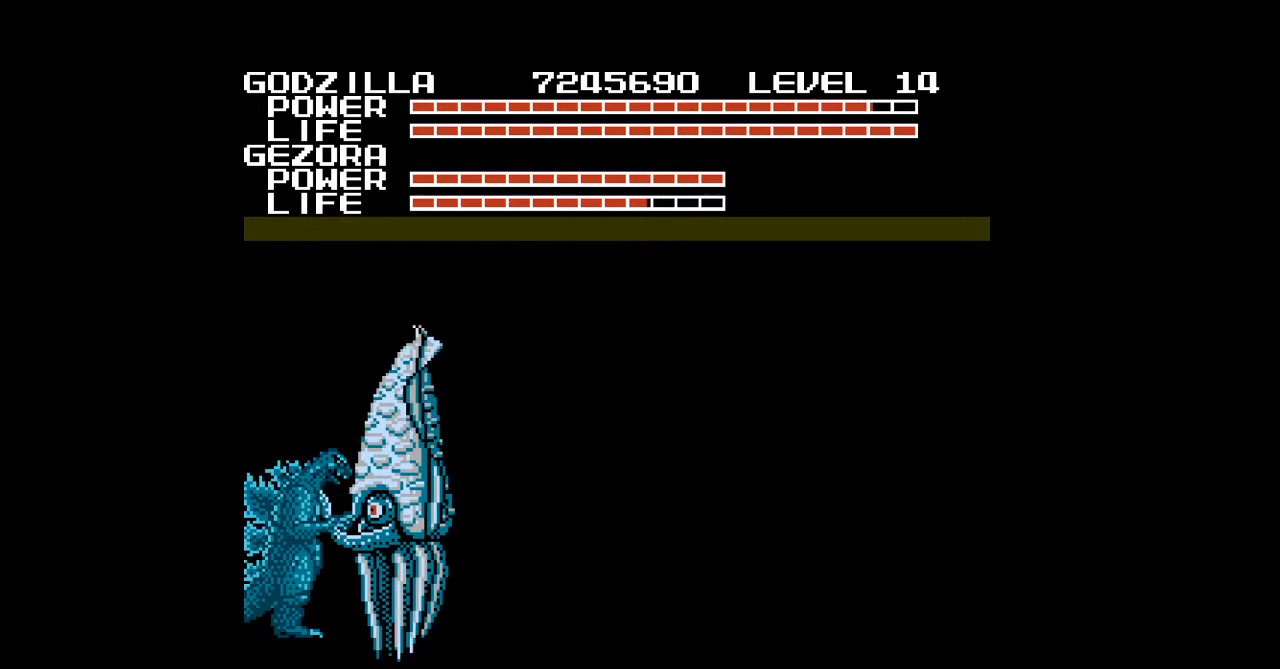
Gameplay with a controller (Nintendo layout); each line is a JSON object with the inputs held at the frame after it. "events" lists button and stick changes between this image and that frame as [ms after this image, input, new state], when the widget could be followed in between. Not read: L3 R3 START.
{"buttons": [], "events": [[33, "B", "up"], [67, "B", "down"], [100, "B", "up"], [133, "B", "down"], [167, "B", "up"], [200, "B", "down"], [233, "B", "up"], [267, "B", "down"], [300, "B", "up"], [300, "DPAD_LEFT", "up"], [333, "B", "down"], [367, "B", "up"], [400, "B", "down"], [433, "B", "up"], [467, "B", "down"], [467, "DPAD_DOWN", "up"], [500, "B", "up"]]}
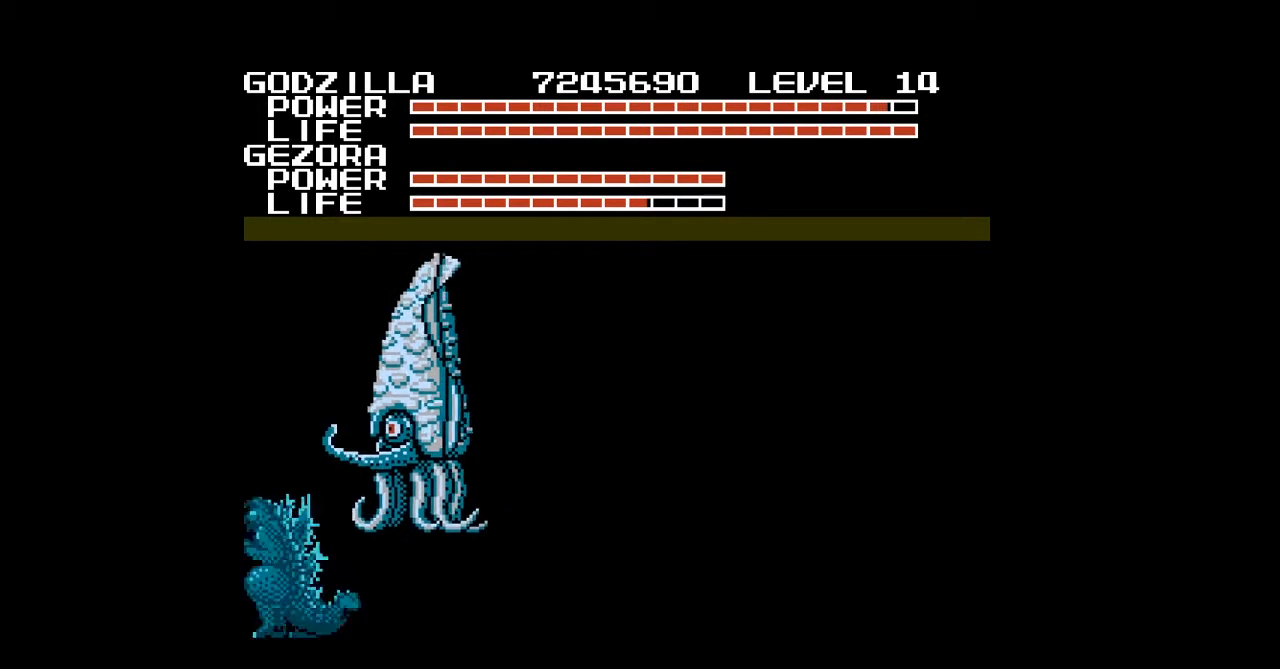
{"buttons": [], "events": []}
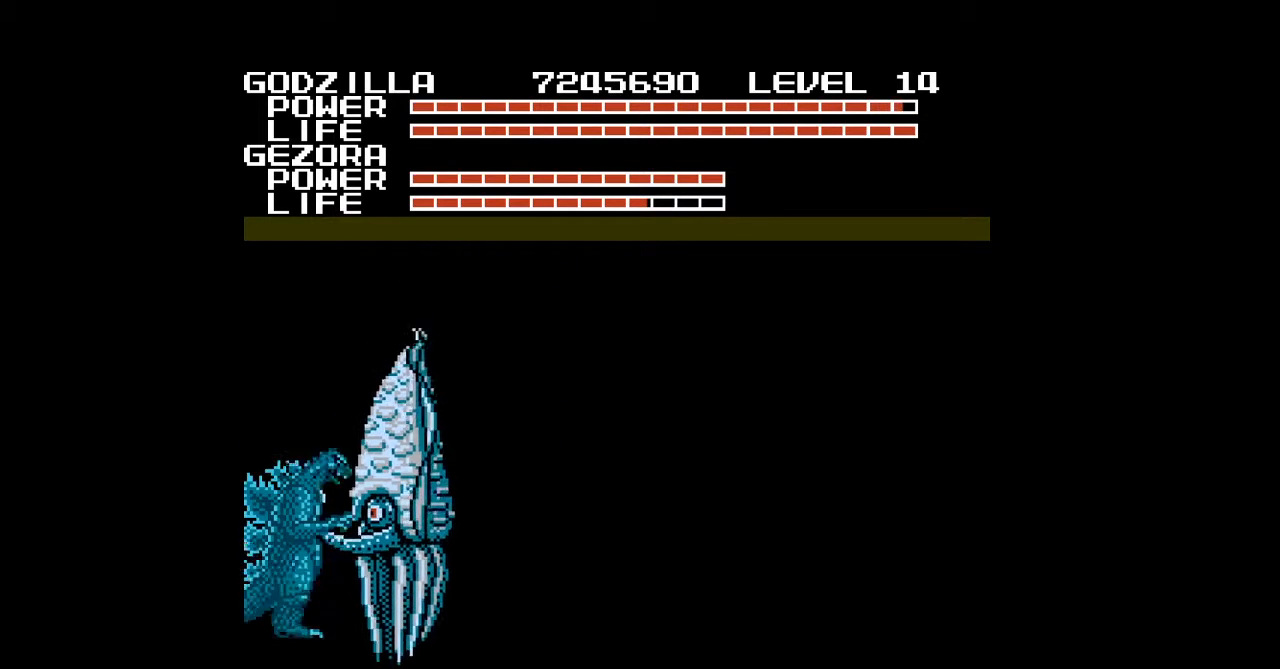
{"buttons": [], "events": []}
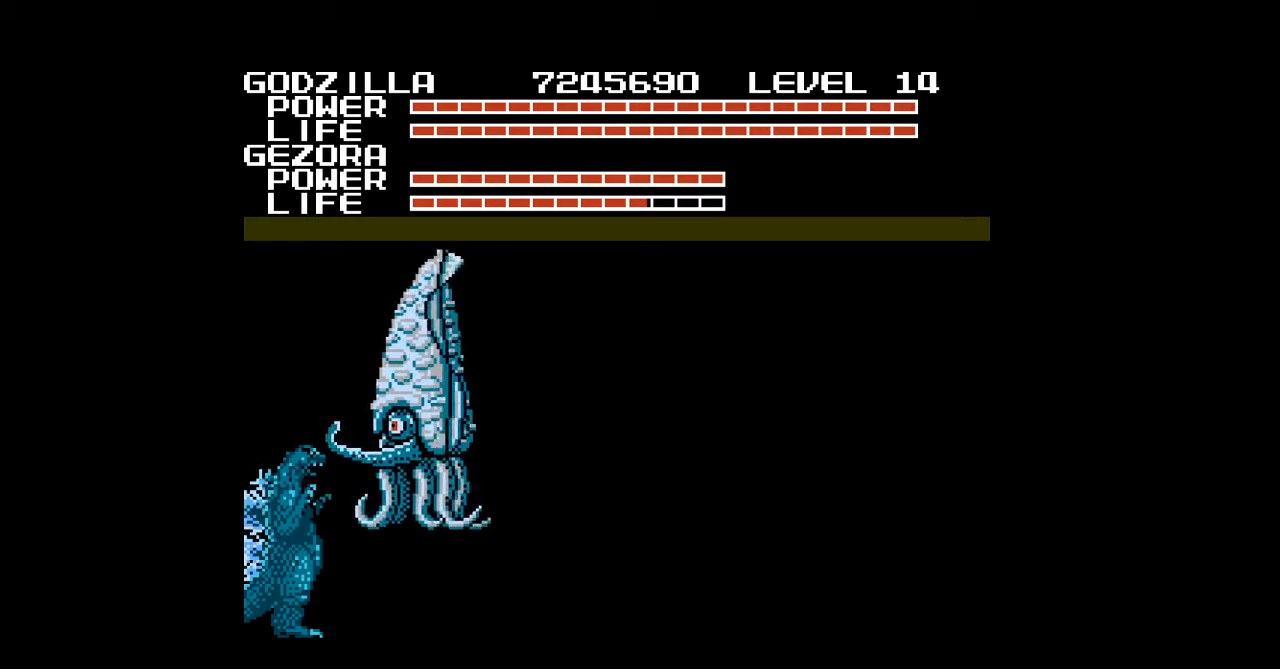
{"buttons": ["DPAD_UP"], "events": [[367, "DPAD_UP", "down"]]}
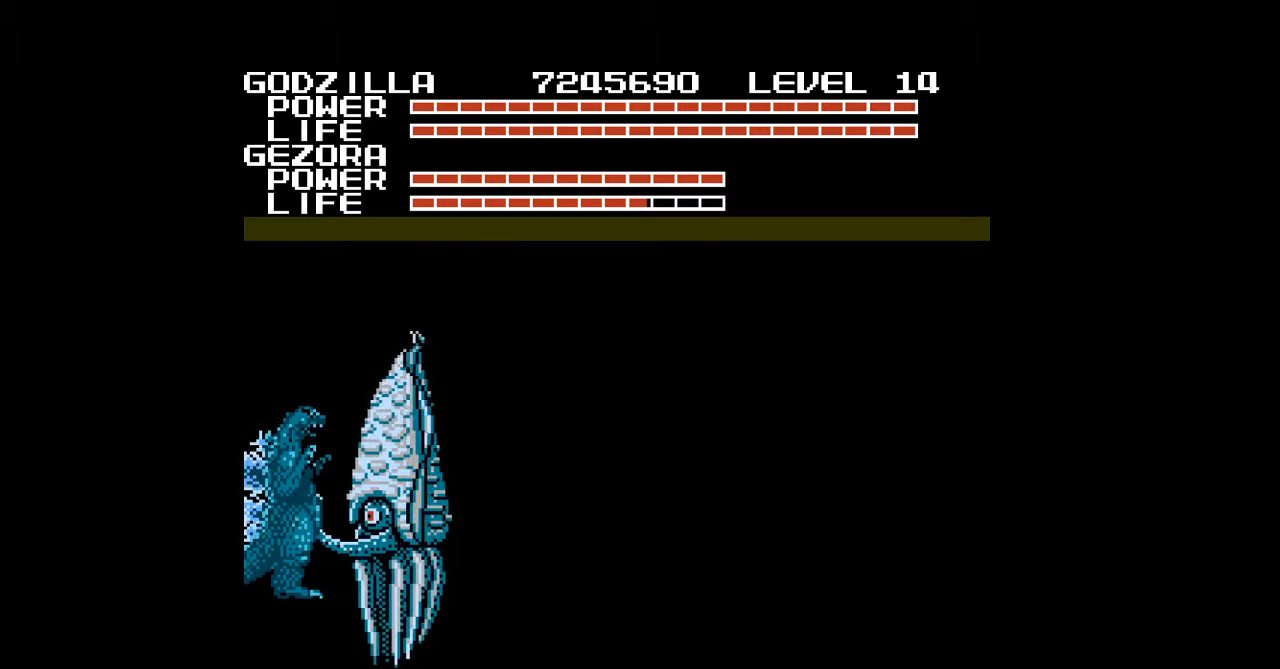
{"buttons": [], "events": [[233, "DPAD_UP", "up"]]}
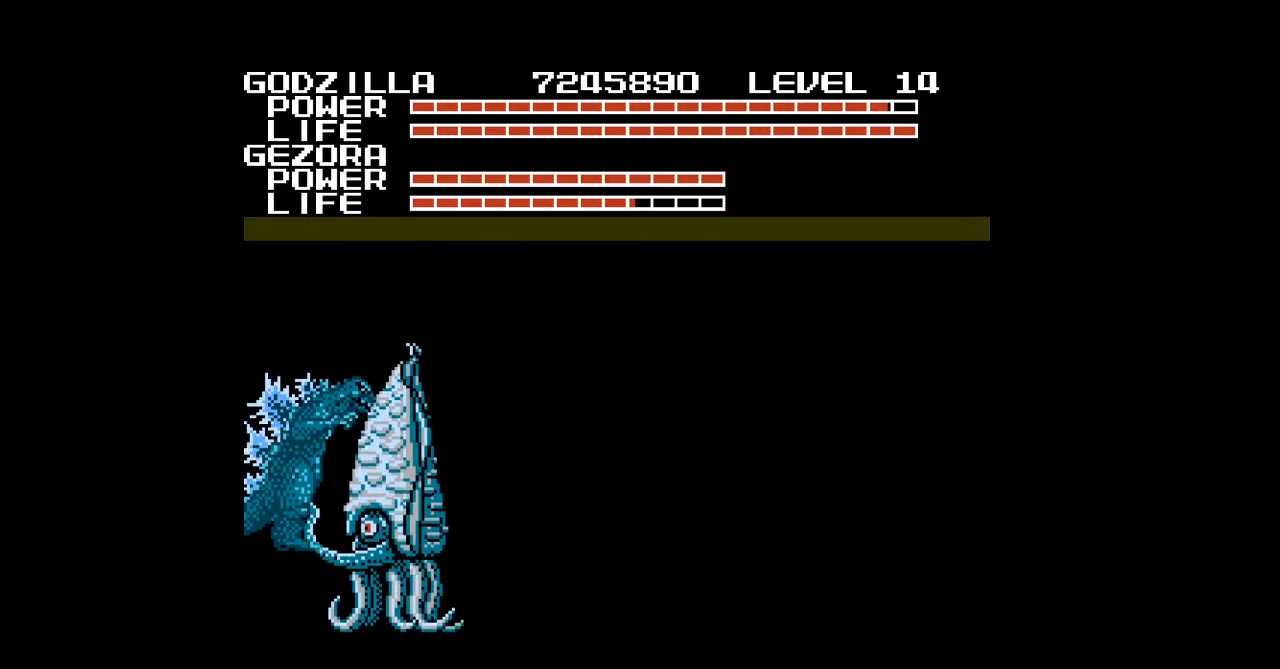
{"buttons": ["DPAD_UP"], "events": [[433, "DPAD_UP", "down"]]}
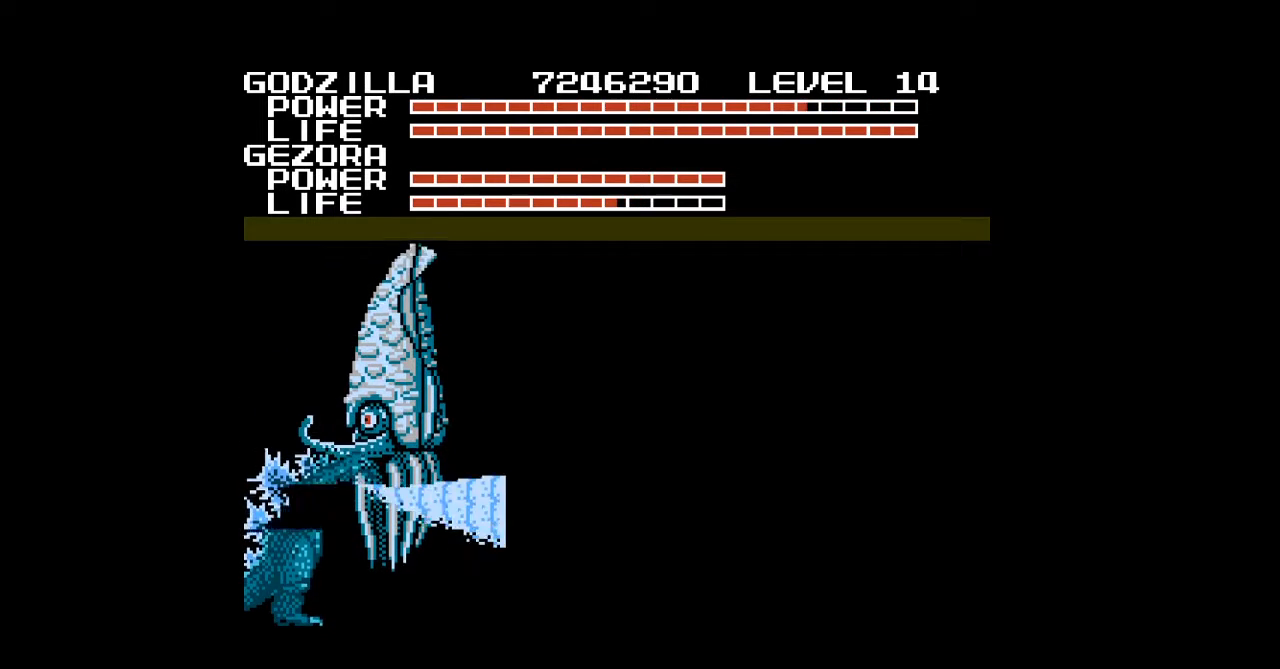
{"buttons": [], "events": [[333, "DPAD_UP", "up"]]}
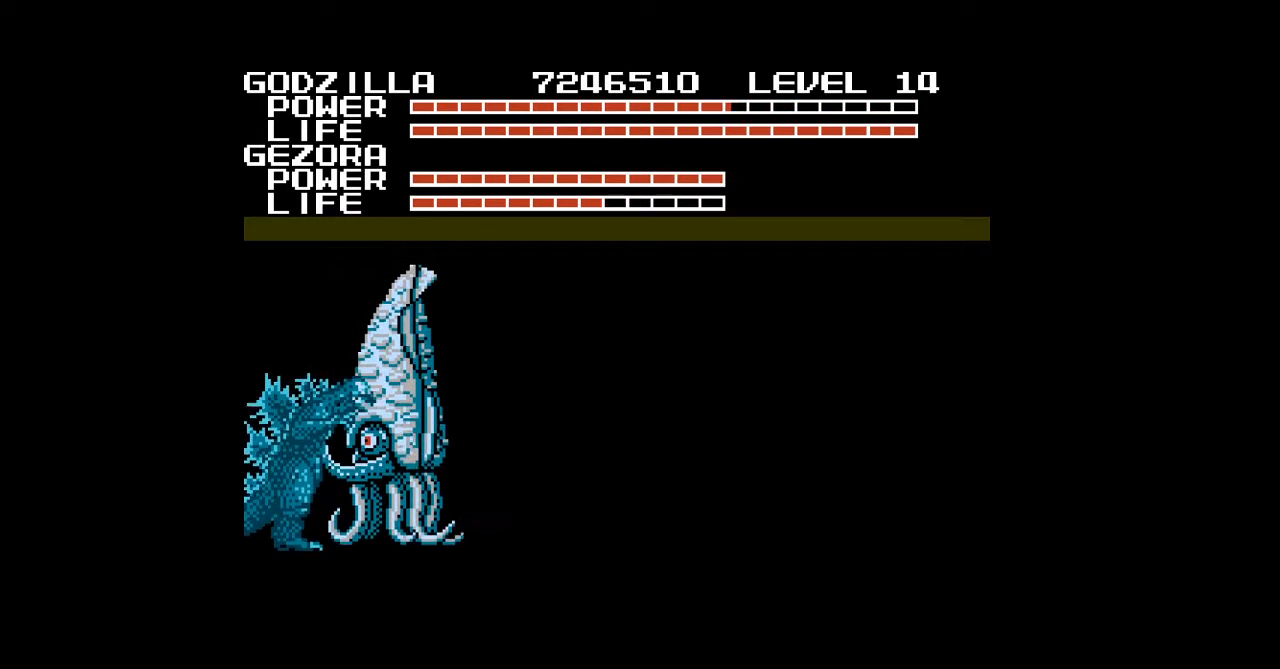
{"buttons": [], "events": []}
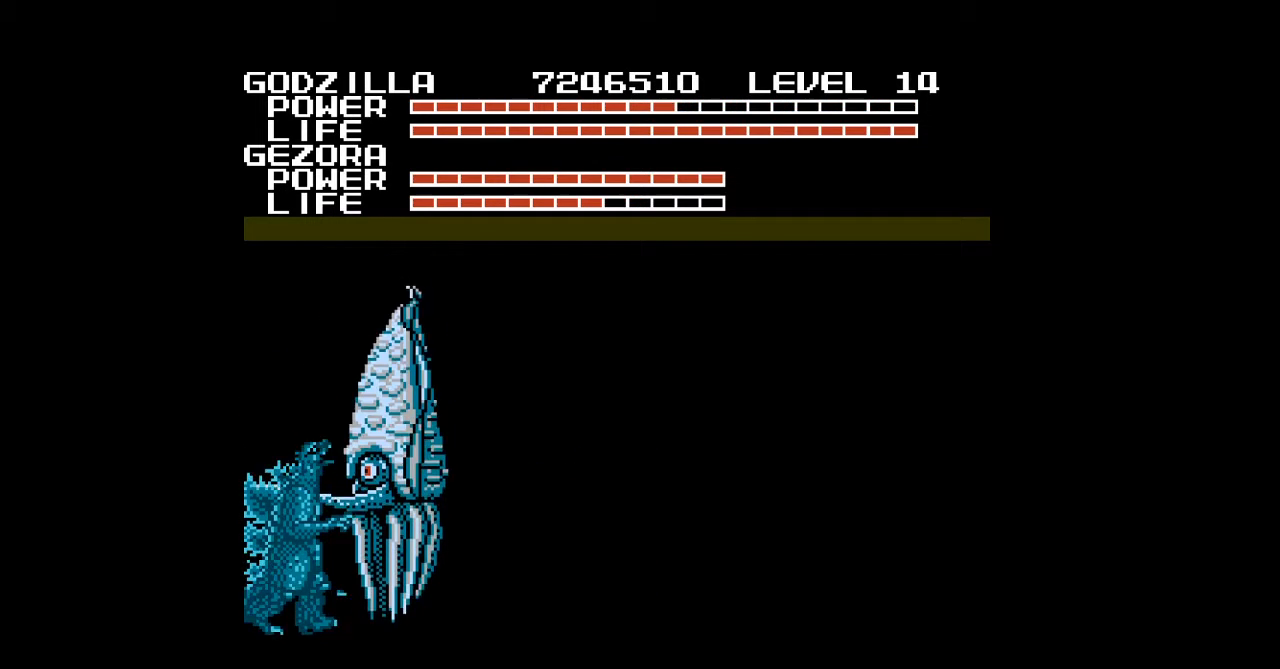
{"buttons": ["B", "DPAD_UP"], "events": [[67, "DPAD_UP", "down"], [133, "B", "down"], [167, "B", "up"], [200, "B", "down"], [233, "B", "up"], [267, "B", "down"], [300, "B", "up"], [333, "B", "down"], [367, "B", "up"], [400, "B", "down"], [433, "B", "up"], [500, "B", "down"]]}
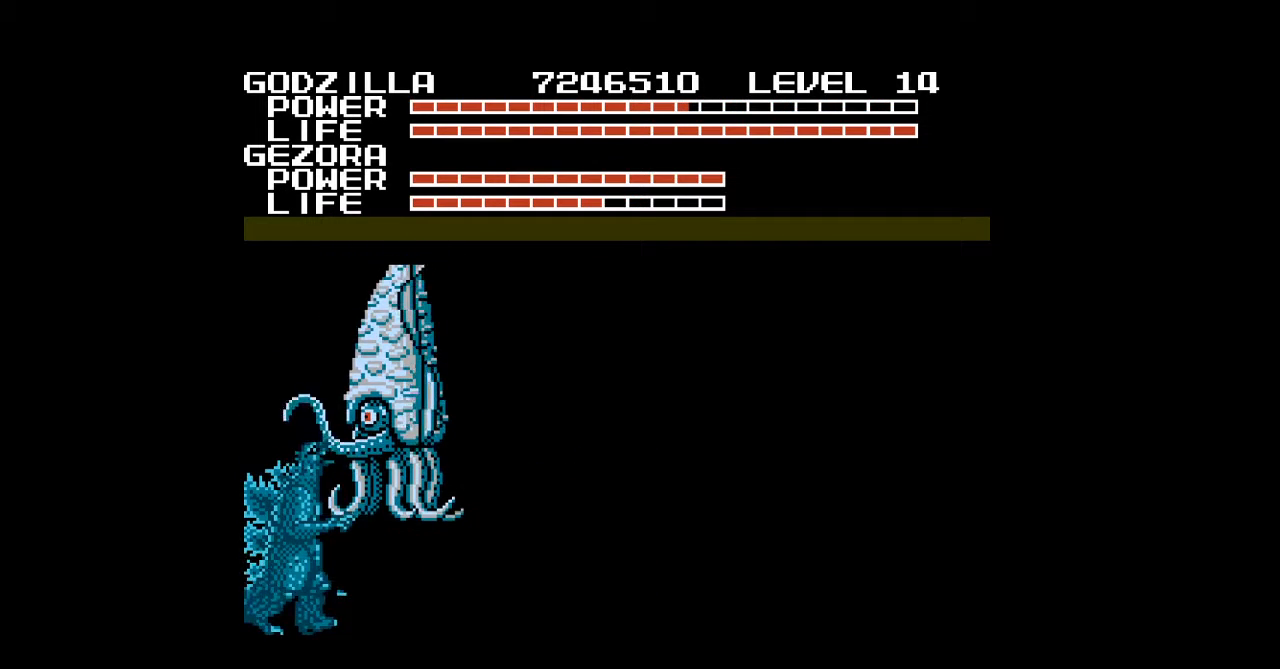
{"buttons": ["B"], "events": [[33, "B", "up"], [100, "B", "down"], [133, "B", "up"], [167, "B", "down"], [200, "B", "up"], [233, "B", "down"], [267, "B", "up"], [300, "B", "down"], [333, "B", "up"], [367, "B", "down"], [367, "DPAD_UP", "up"], [400, "B", "up"], [433, "B", "down"], [467, "B", "up"], [500, "B", "down"]]}
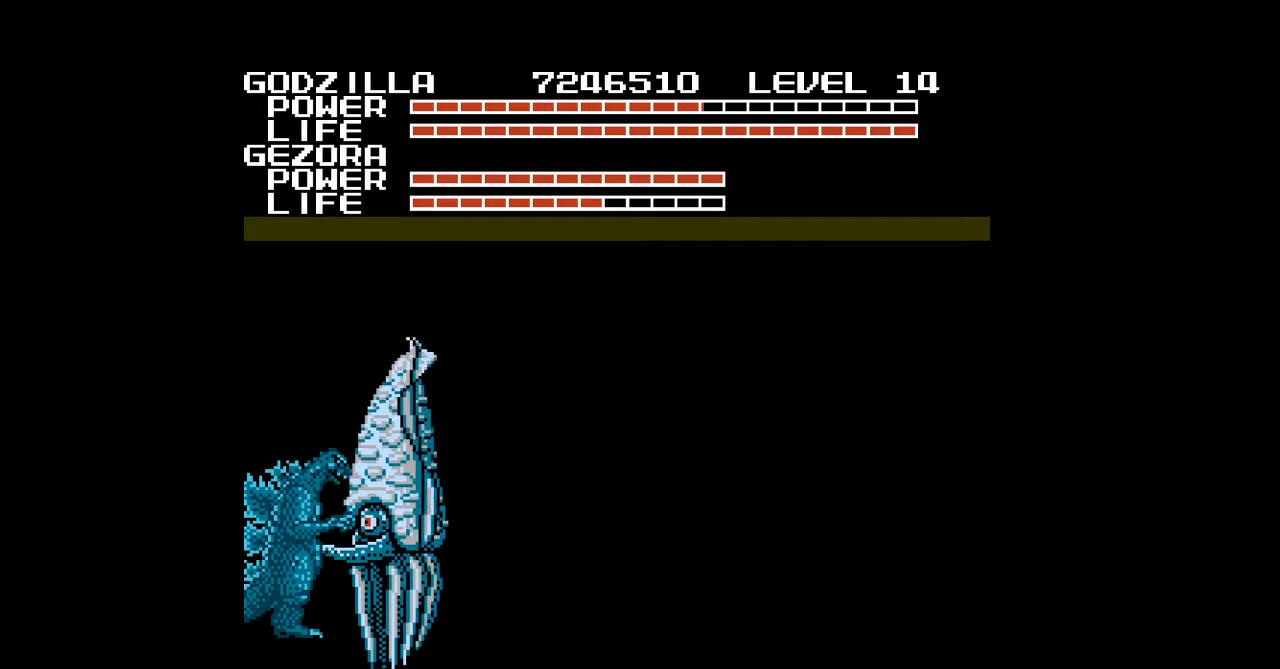
{"buttons": [], "events": [[33, "B", "up"], [67, "B", "down"], [100, "B", "up"], [133, "B", "down"], [167, "B", "up"], [200, "B", "down"], [233, "B", "up"], [267, "B", "down"], [300, "B", "up"]]}
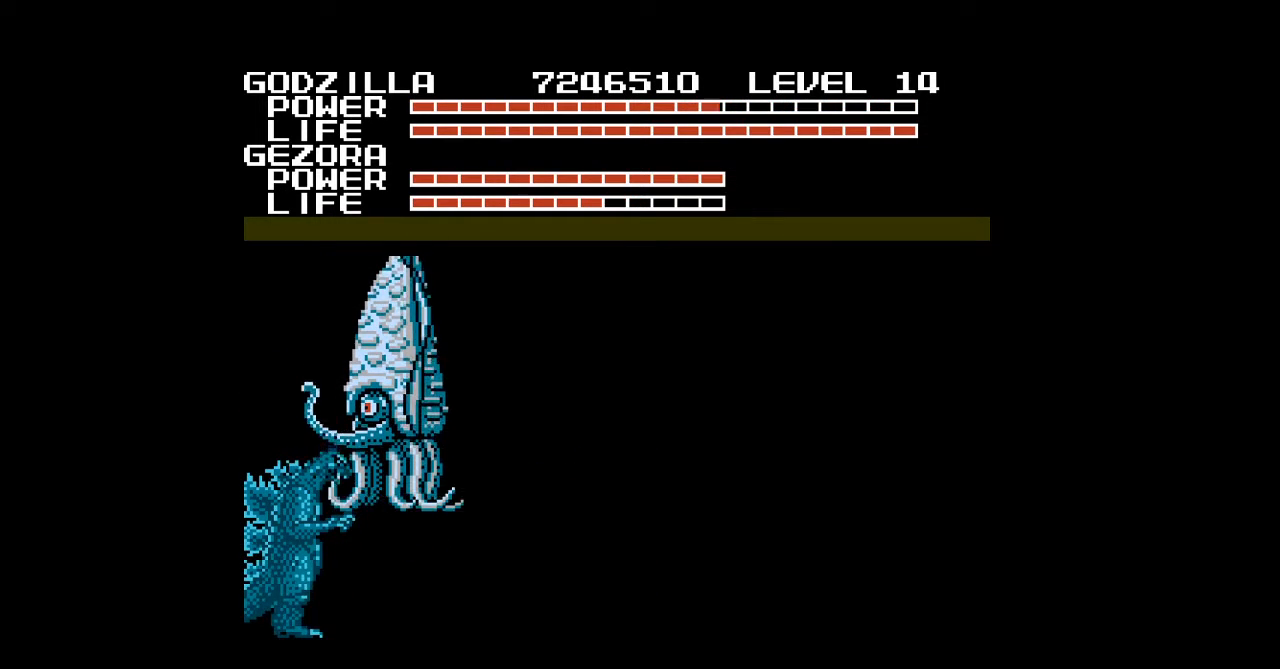
{"buttons": [], "events": []}
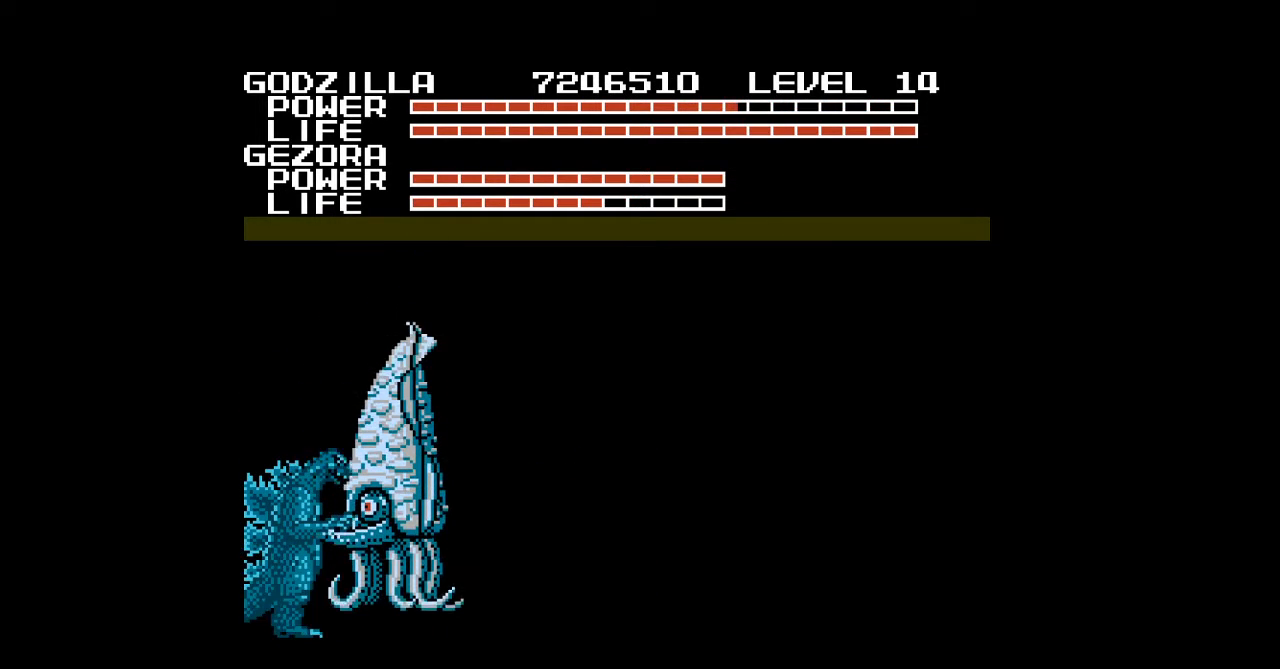
{"buttons": ["DPAD_RIGHT"], "events": [[433, "DPAD_RIGHT", "down"]]}
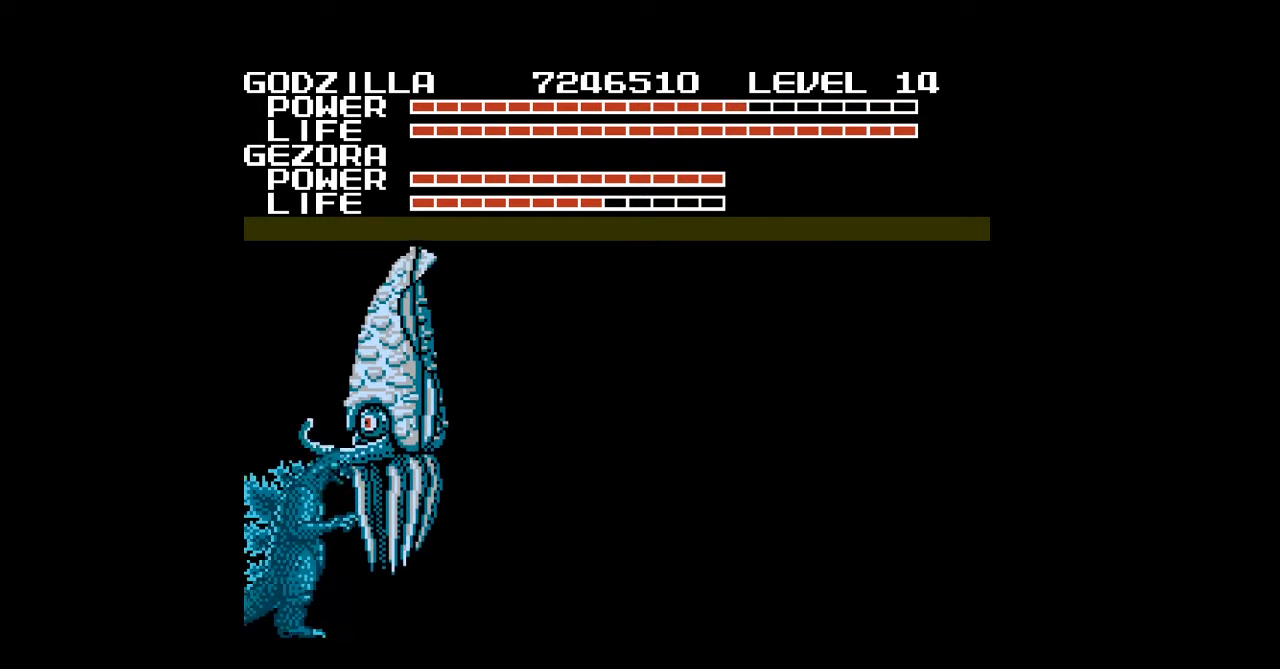
{"buttons": ["DPAD_RIGHT"], "events": []}
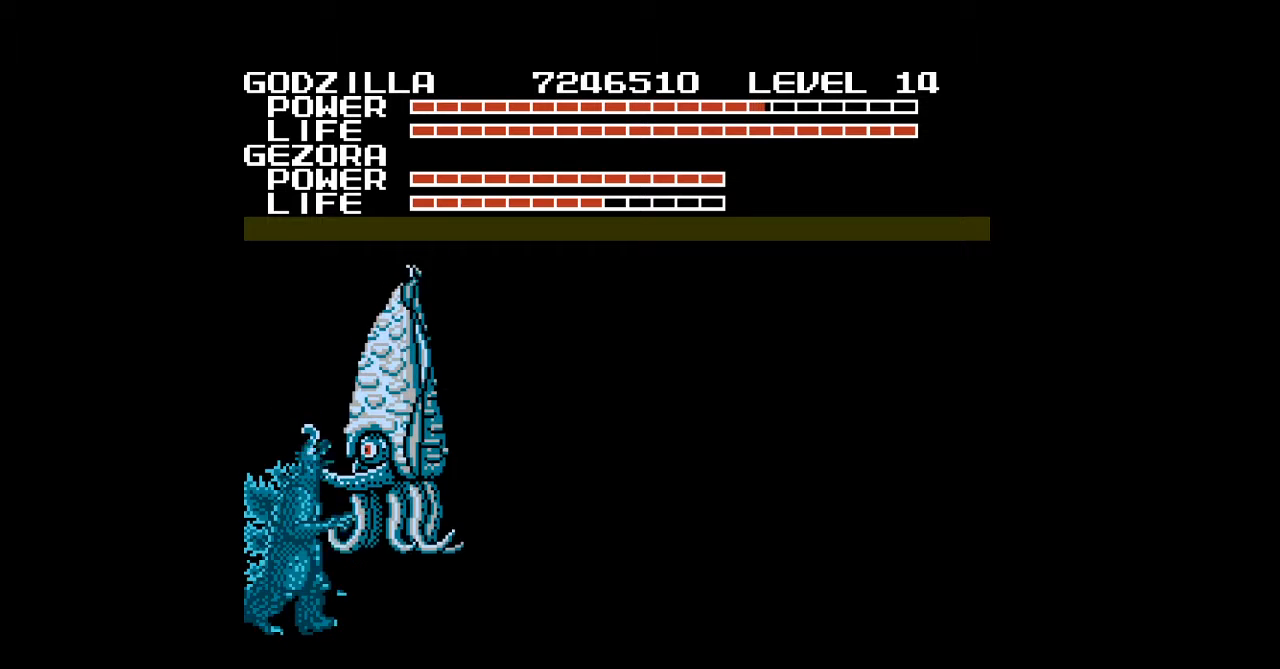
{"buttons": ["DPAD_UP", "DPAD_RIGHT"], "events": [[67, "DPAD_UP", "down"]]}
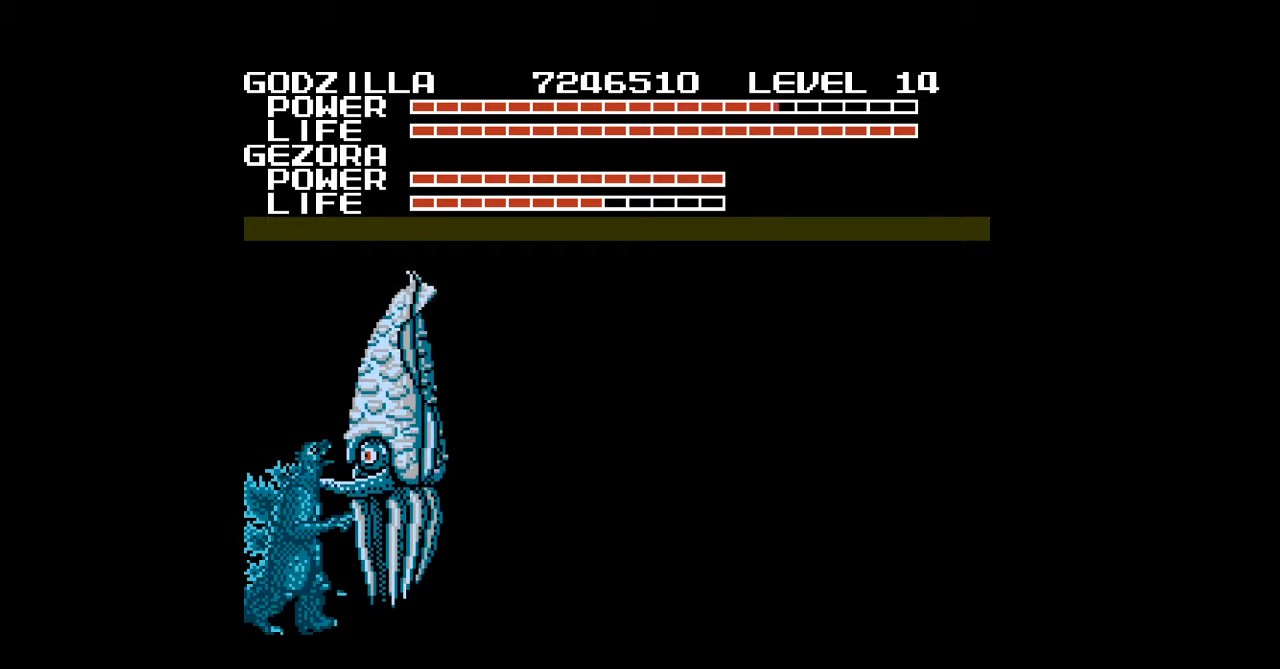
{"buttons": ["DPAD_UP", "DPAD_RIGHT"], "events": []}
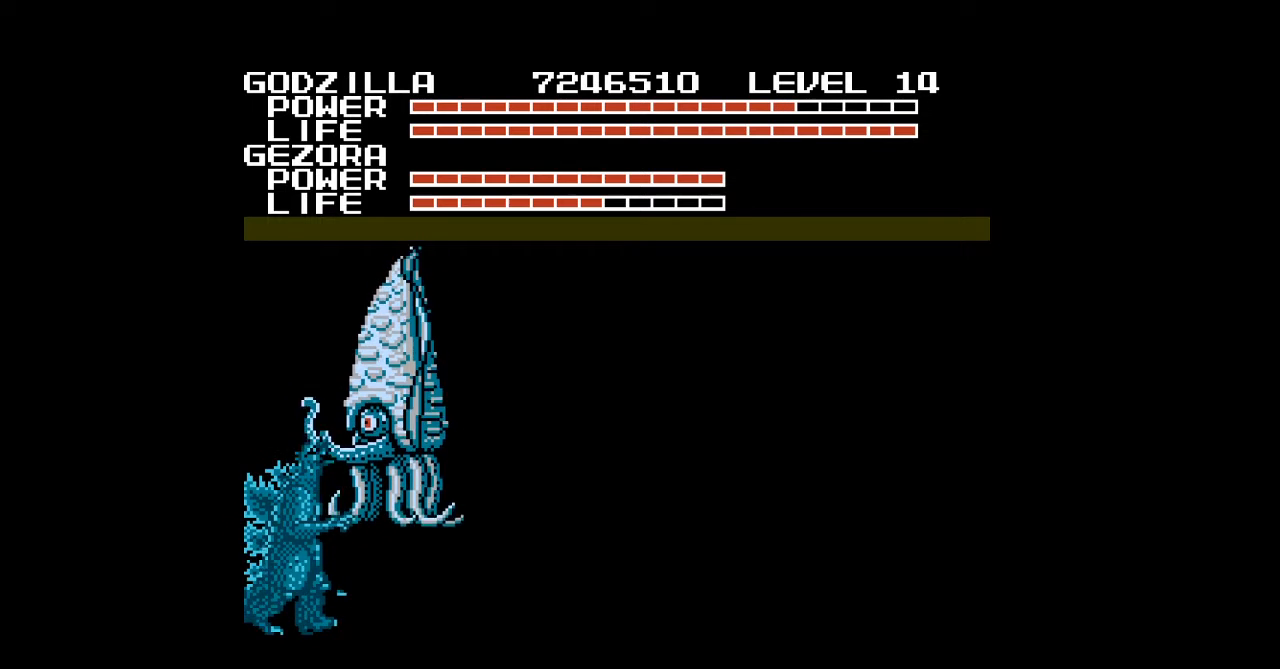
{"buttons": ["DPAD_LEFT"], "events": [[367, "DPAD_RIGHT", "up"], [400, "DPAD_UP", "up"], [467, "DPAD_LEFT", "down"]]}
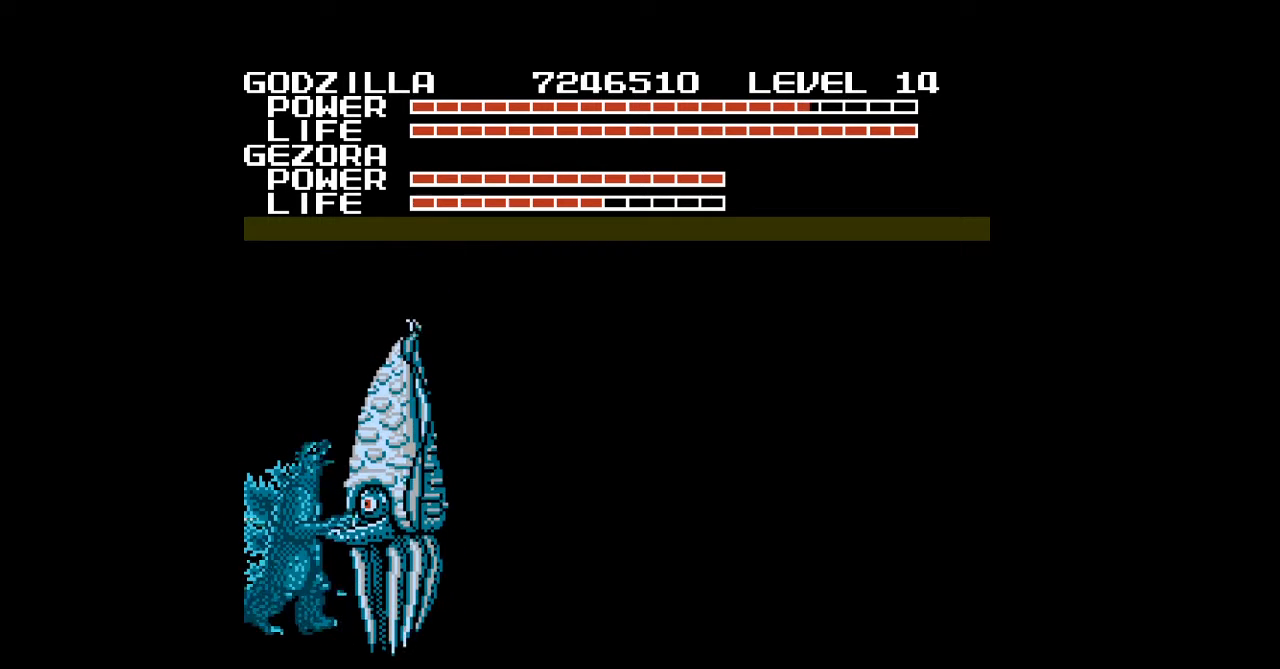
{"buttons": ["DPAD_UP", "DPAD_RIGHT"], "events": [[100, "DPAD_LEFT", "up"], [167, "DPAD_RIGHT", "down"], [233, "DPAD_UP", "down"], [300, "DPAD_LEFT", "down"], [300, "DPAD_RIGHT", "up"], [333, "DPAD_UP", "up"], [467, "DPAD_LEFT", "up"], [467, "DPAD_RIGHT", "down"], [467, "DPAD_UP", "down"]]}
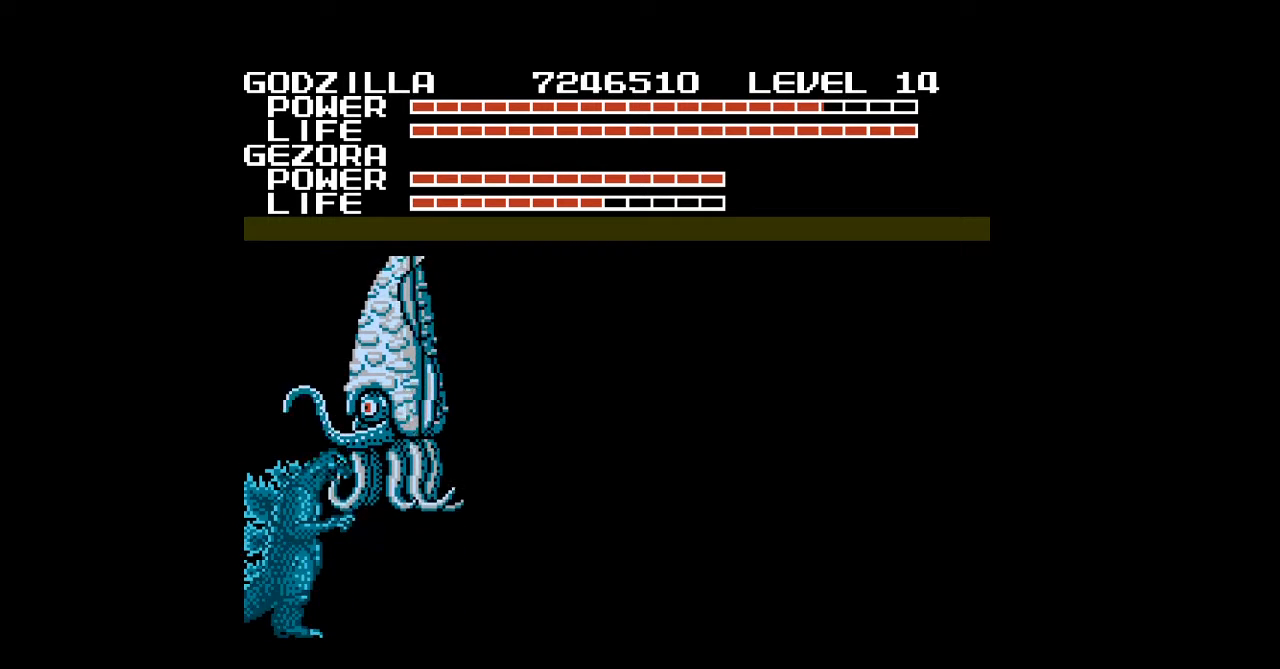
{"buttons": ["DPAD_LEFT"], "events": [[133, "DPAD_LEFT", "down"], [133, "DPAD_RIGHT", "up"], [167, "DPAD_UP", "up"], [300, "DPAD_LEFT", "up"], [300, "DPAD_RIGHT", "down"], [300, "DPAD_UP", "down"], [467, "DPAD_LEFT", "down"], [467, "DPAD_RIGHT", "up"], [500, "DPAD_UP", "up"]]}
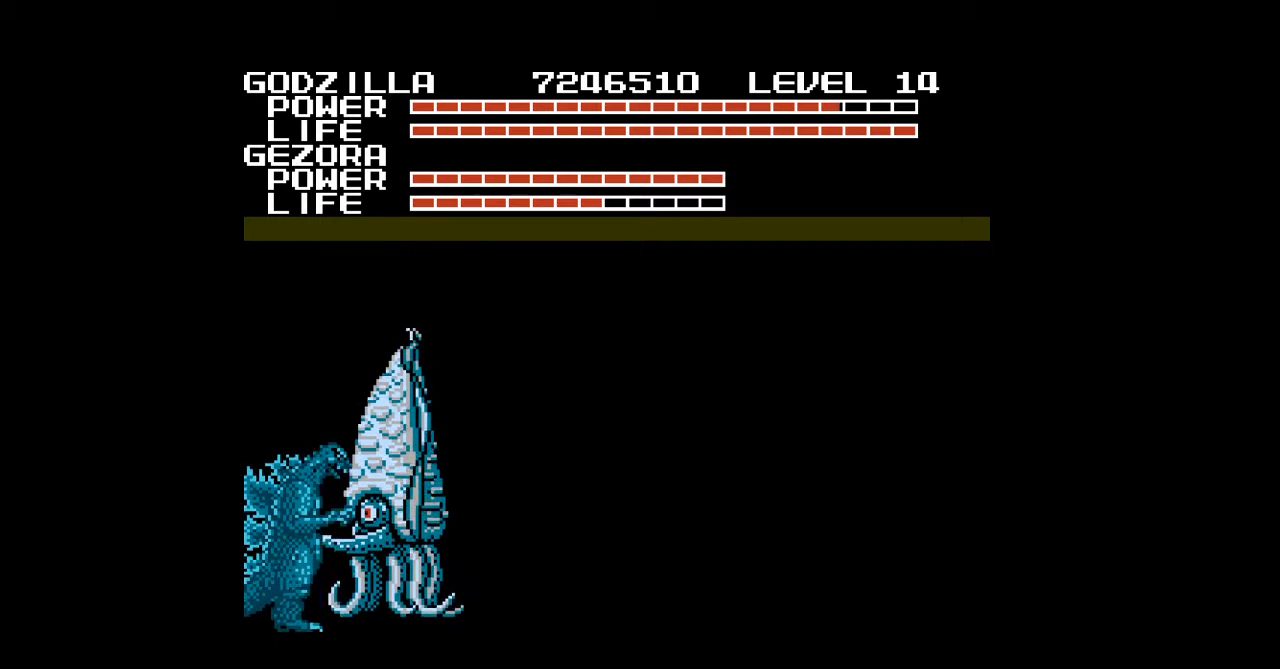
{"buttons": ["DPAD_UP", "DPAD_RIGHT"], "events": [[133, "DPAD_LEFT", "up"], [133, "DPAD_RIGHT", "down"], [133, "DPAD_UP", "down"], [333, "DPAD_LEFT", "down"], [333, "DPAD_RIGHT", "up"], [333, "DPAD_UP", "up"], [467, "DPAD_UP", "down"], [500, "DPAD_LEFT", "up"], [500, "DPAD_RIGHT", "down"]]}
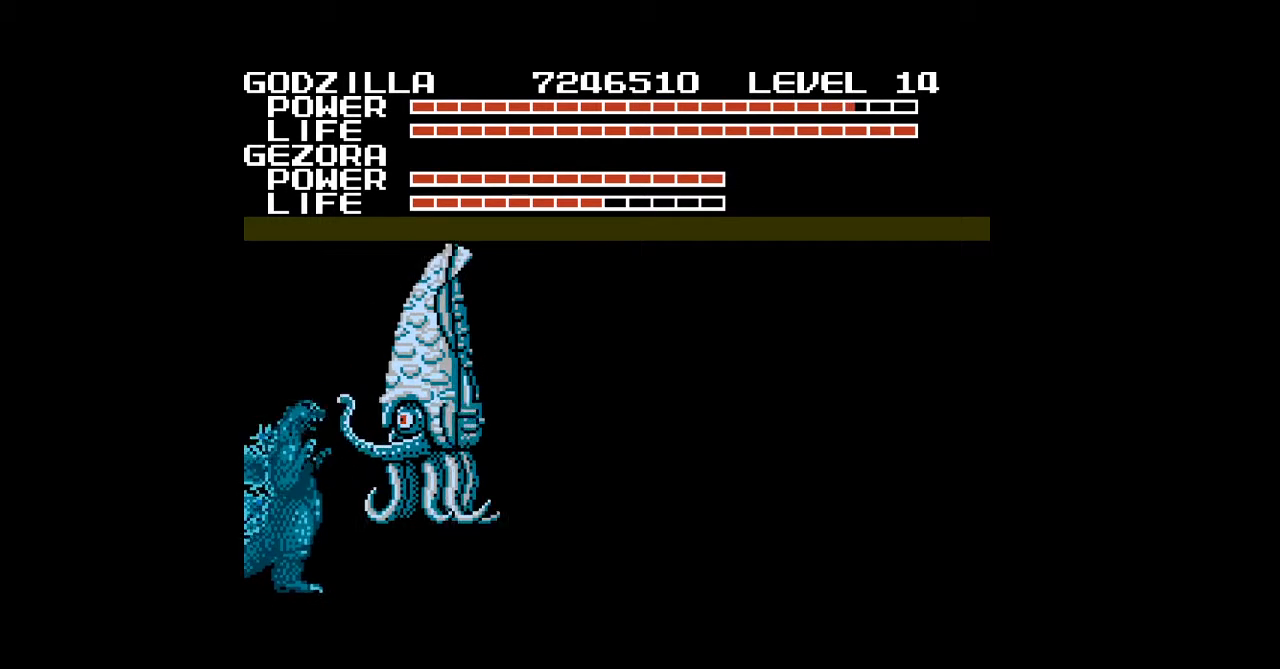
{"buttons": ["DPAD_LEFT"], "events": [[67, "DPAD_UP", "up"], [133, "DPAD_RIGHT", "up"], [367, "DPAD_LEFT", "down"]]}
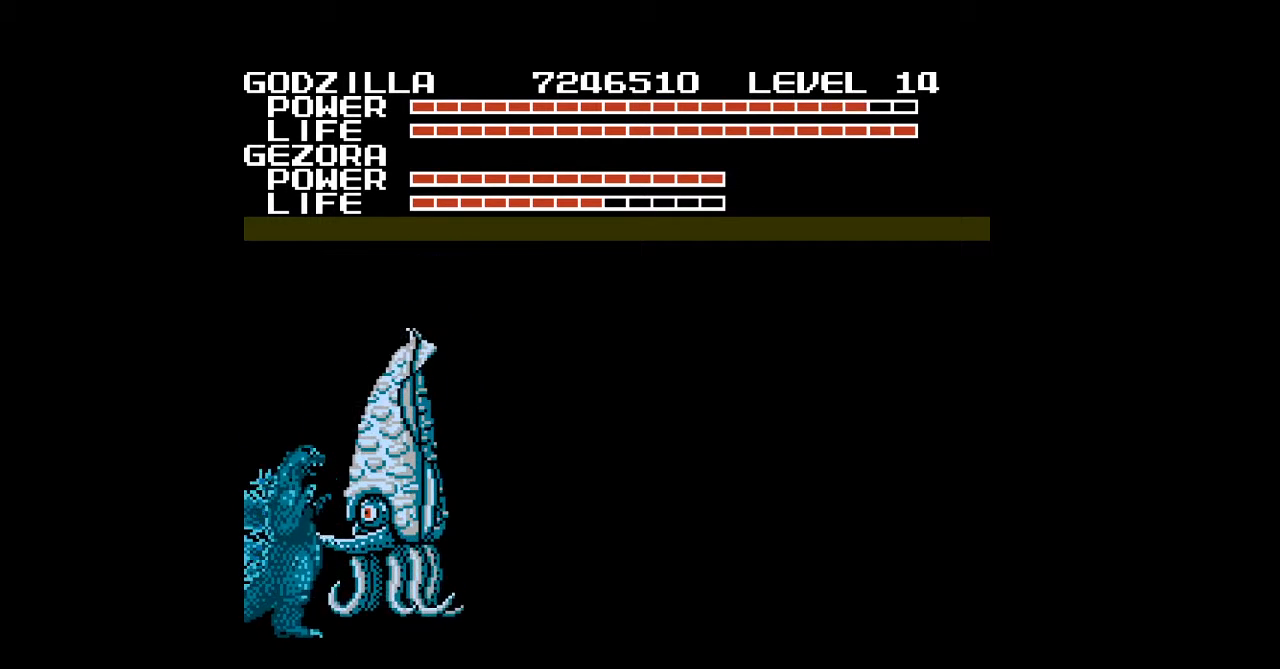
{"buttons": [], "events": [[133, "DPAD_UP", "down"], [267, "DPAD_LEFT", "up"], [300, "DPAD_UP", "up"]]}
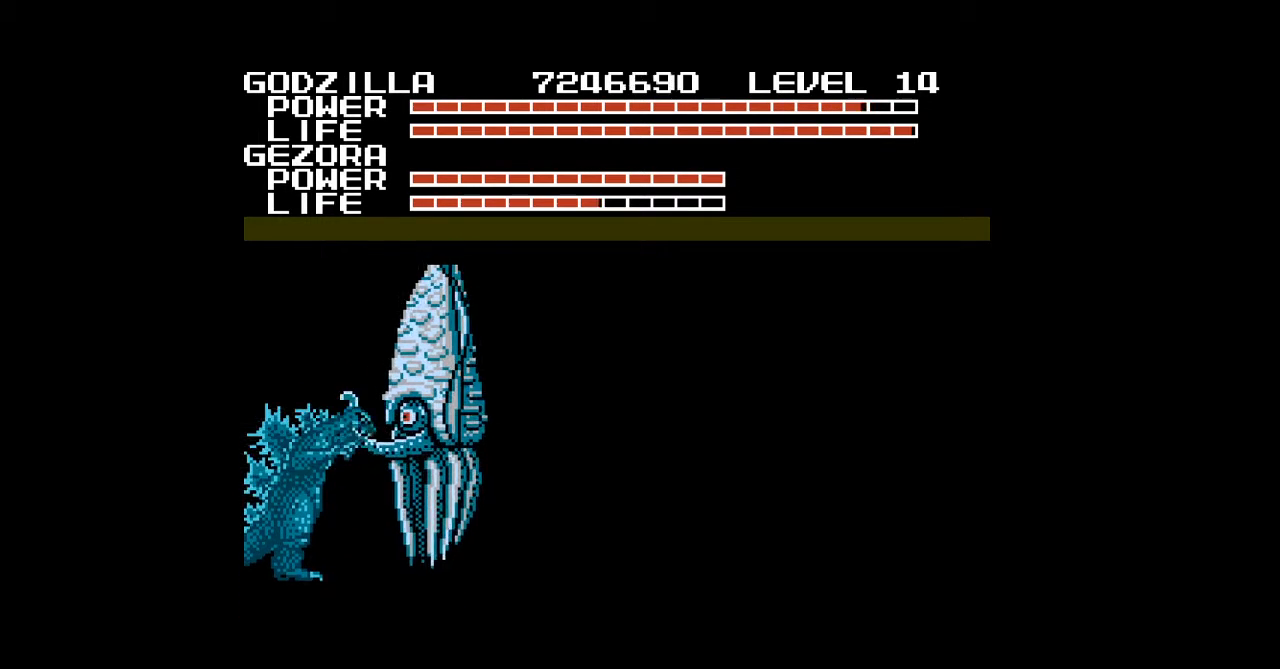
{"buttons": ["DPAD_UP"], "events": [[333, "DPAD_UP", "down"]]}
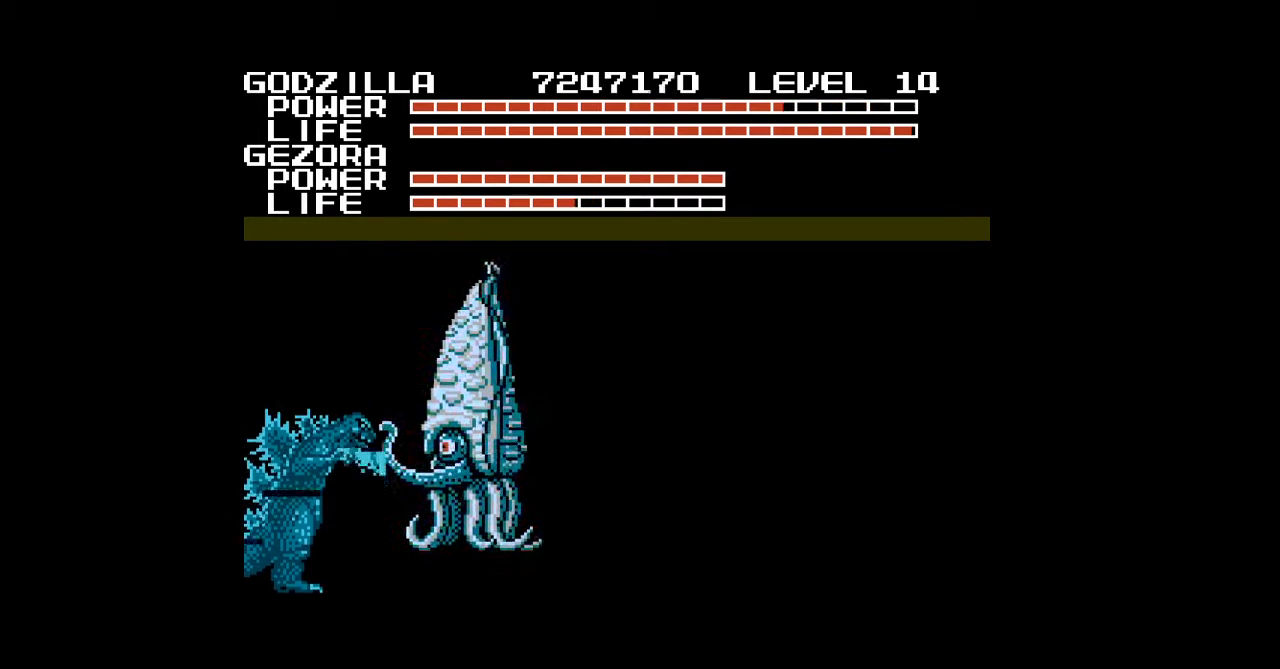
{"buttons": [], "events": [[133, "DPAD_UP", "up"]]}
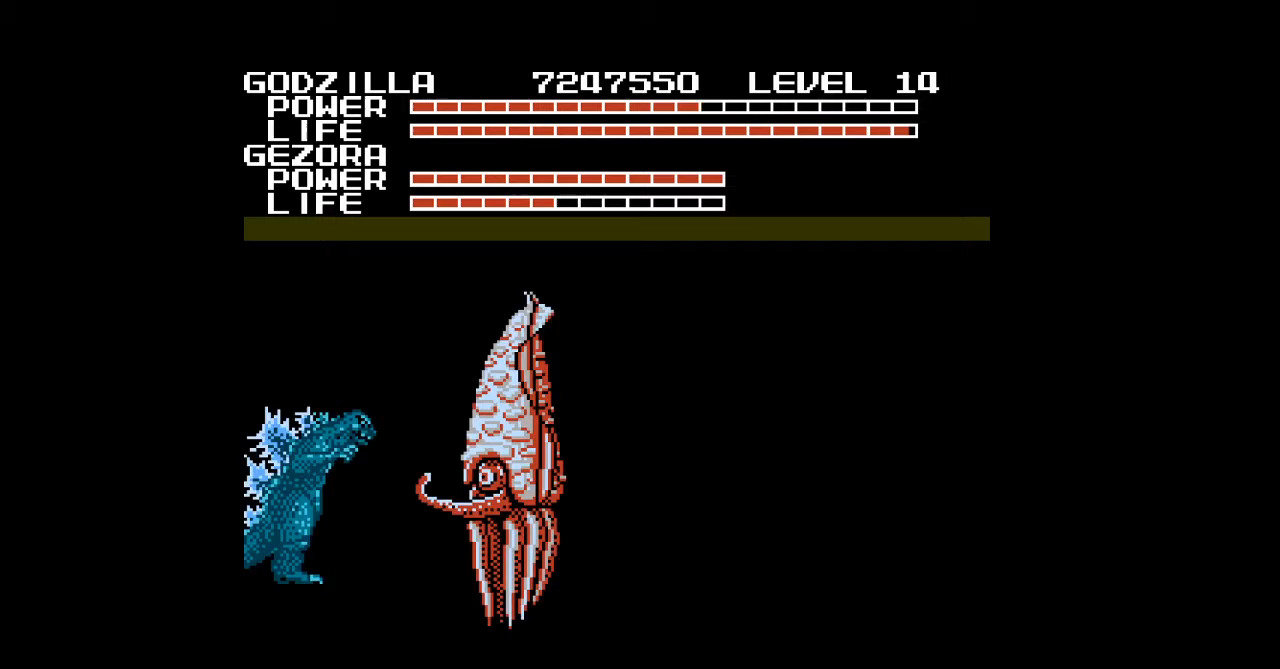
{"buttons": ["DPAD_UP", "DPAD_RIGHT"], "events": [[167, "DPAD_UP", "down"], [233, "DPAD_RIGHT", "down"]]}
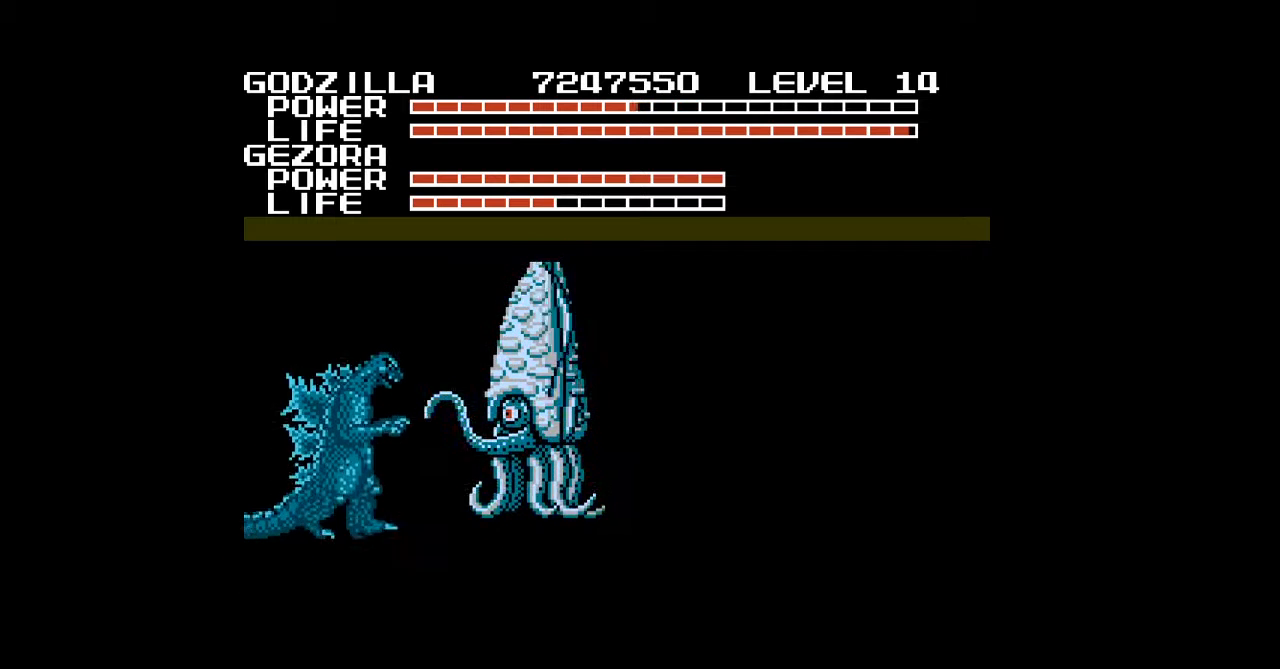
{"buttons": ["DPAD_LEFT"], "events": [[300, "DPAD_UP", "up"], [367, "B", "down"], [367, "DPAD_RIGHT", "up"], [433, "B", "up"], [433, "DPAD_LEFT", "down"], [467, "B", "down"], [500, "B", "up"]]}
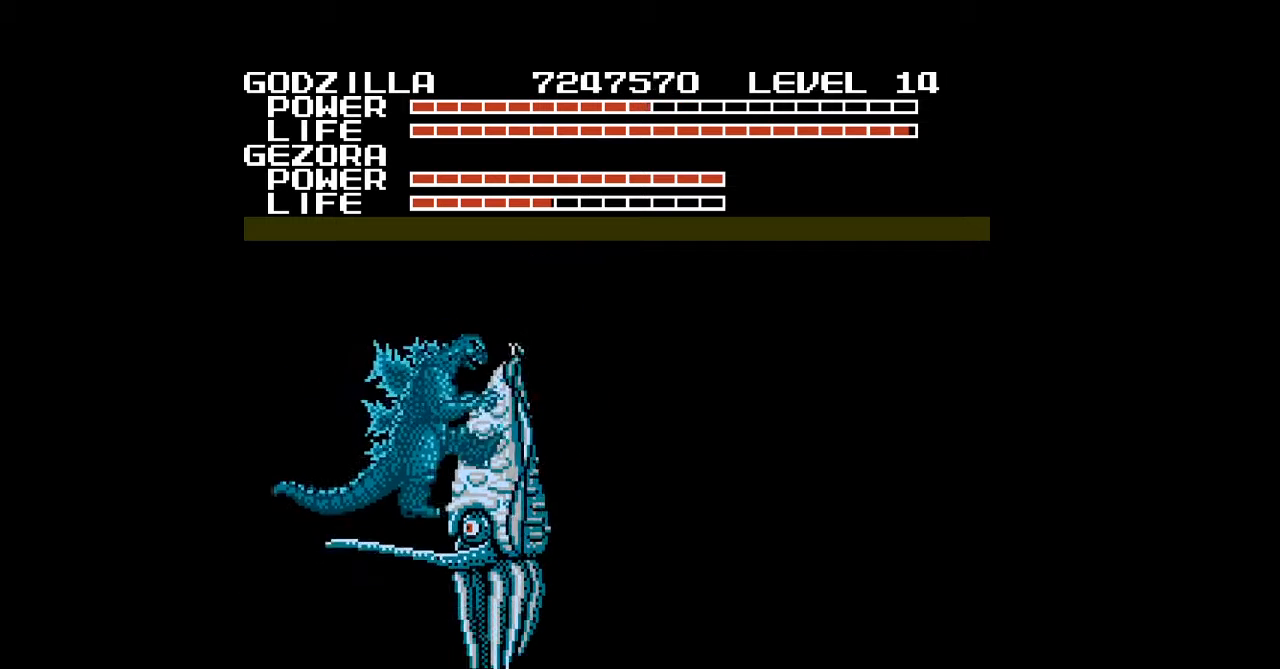
{"buttons": ["B", "DPAD_UP"], "events": [[33, "B", "down"], [67, "B", "up"], [100, "B", "down"], [133, "B", "up"], [167, "B", "down"], [200, "B", "up"], [200, "DPAD_LEFT", "up"], [233, "B", "down"], [267, "B", "up"], [300, "B", "down"], [300, "DPAD_UP", "down"], [333, "B", "up"], [367, "B", "down"], [400, "B", "up"], [433, "B", "down"], [467, "B", "up"], [500, "B", "down"]]}
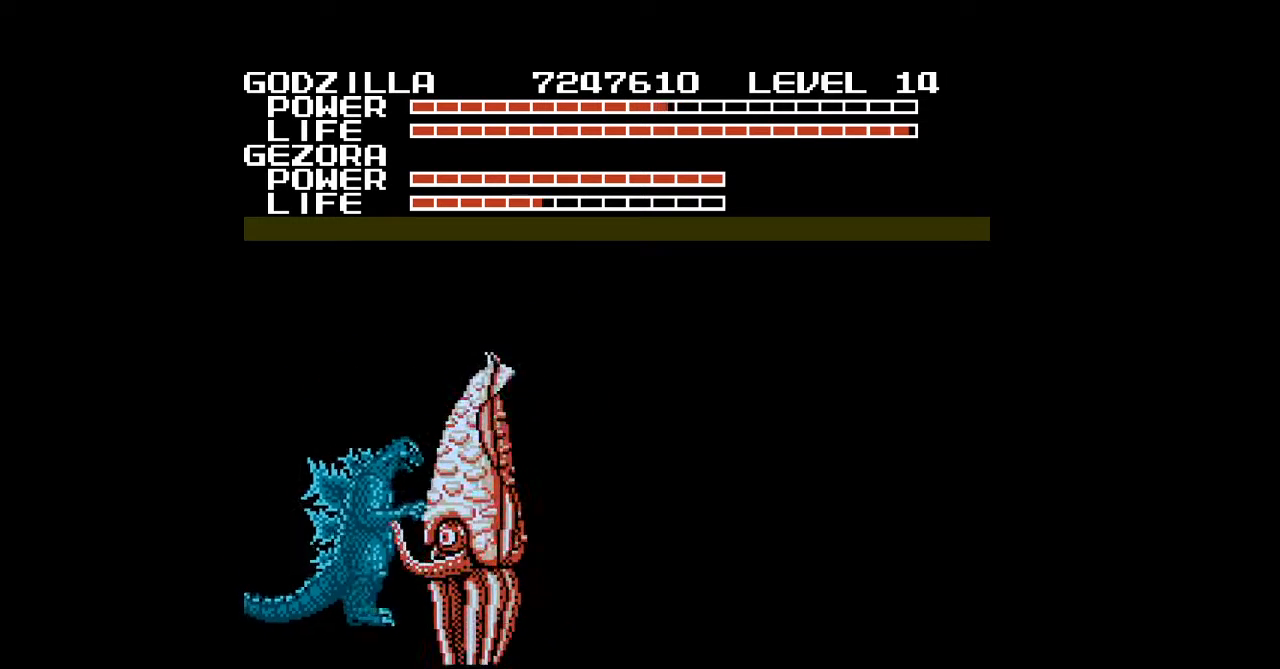
{"buttons": ["DPAD_UP", "DPAD_LEFT"], "events": [[33, "B", "up"], [67, "B", "down"], [100, "B", "up"], [133, "B", "down"], [167, "B", "up"], [167, "DPAD_LEFT", "down"], [200, "B", "down"], [233, "B", "up"], [267, "B", "down"], [300, "B", "up"], [333, "B", "down"], [367, "B", "up"], [400, "B", "down"], [433, "B", "up"], [467, "B", "down"], [500, "B", "up"]]}
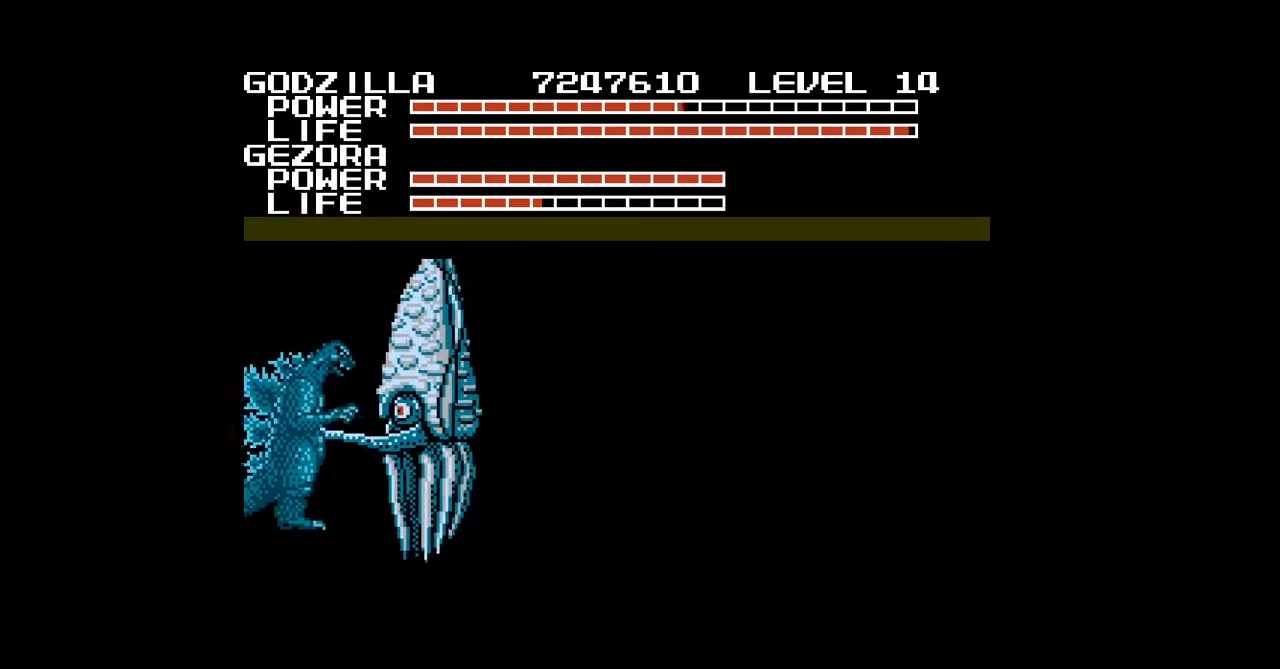
{"buttons": ["B", "DPAD_UP"], "events": [[33, "B", "down"], [67, "B", "up"], [67, "DPAD_LEFT", "up"], [100, "B", "down"], [133, "B", "up"], [167, "B", "down"], [200, "B", "up"], [233, "B", "down"], [267, "B", "up"], [300, "B", "down"], [333, "B", "up"], [367, "B", "down"], [400, "B", "up"], [433, "B", "down"], [467, "B", "up"], [500, "B", "down"]]}
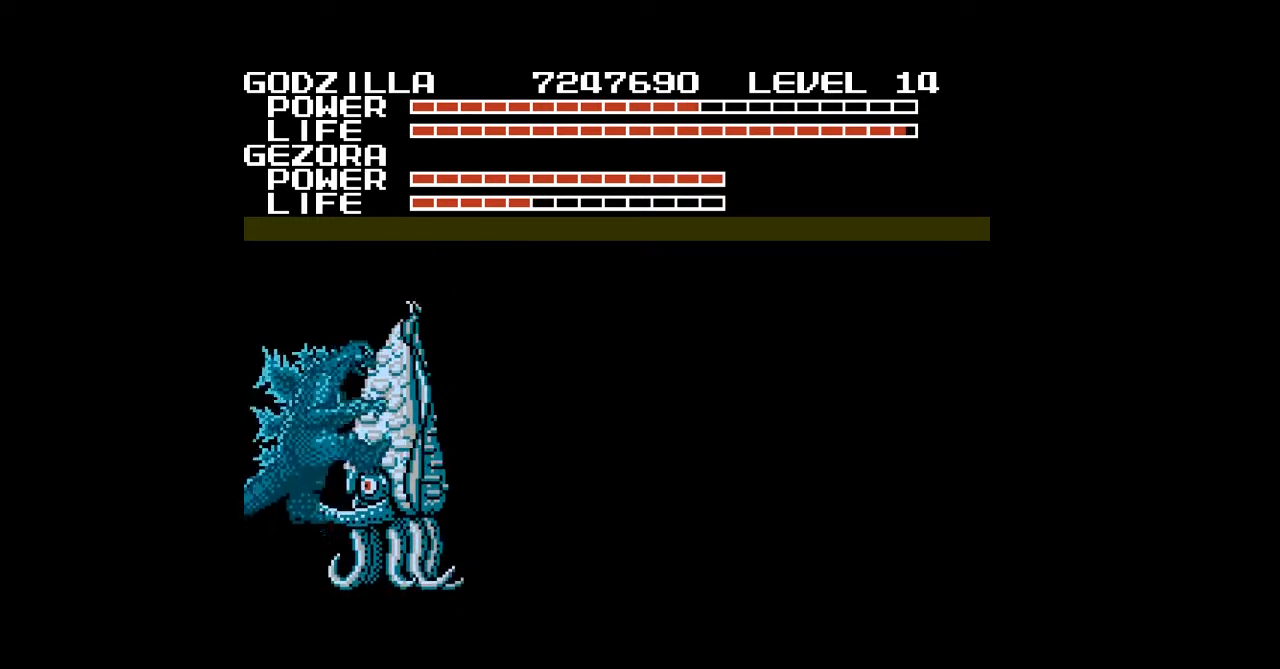
{"buttons": ["DPAD_UP"], "events": [[33, "B", "up"], [67, "B", "down"], [67, "DPAD_UP", "up"], [100, "B", "up"], [133, "B", "down"], [167, "B", "up"], [200, "B", "down"], [233, "B", "up"], [267, "B", "down"], [300, "B", "up"], [367, "B", "down"], [500, "B", "up"], [500, "DPAD_UP", "down"]]}